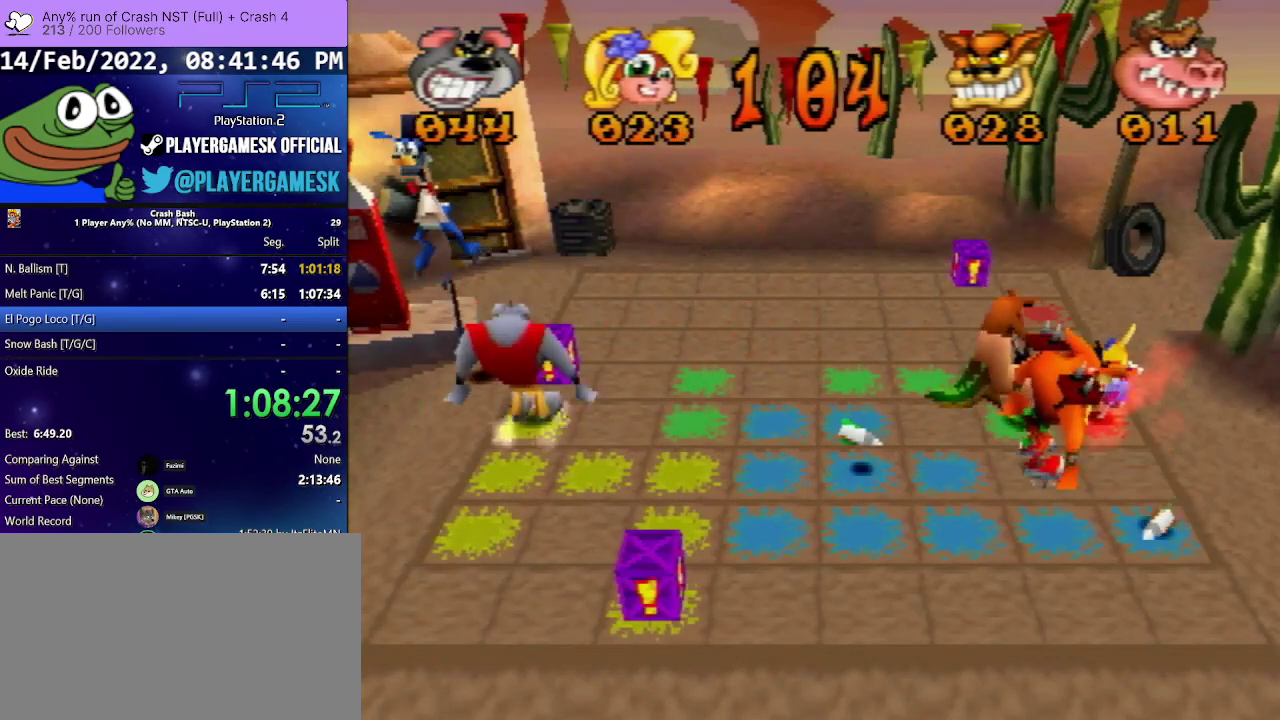
Gameplay with a controller (PlayStation layout); each line is a JSON object with the inputs held at the frame after it. "events" lists button and stick changes between this image and that frame as [ms after this image, input, new state], when the widget could be followed in between. Not read: L3 R3 left_stick right_stick.
{"buttons": ["DPAD_DOWN"], "events": [[200, "DPAD_UP", "up"], [300, "DPAD_DOWN", "down"]]}
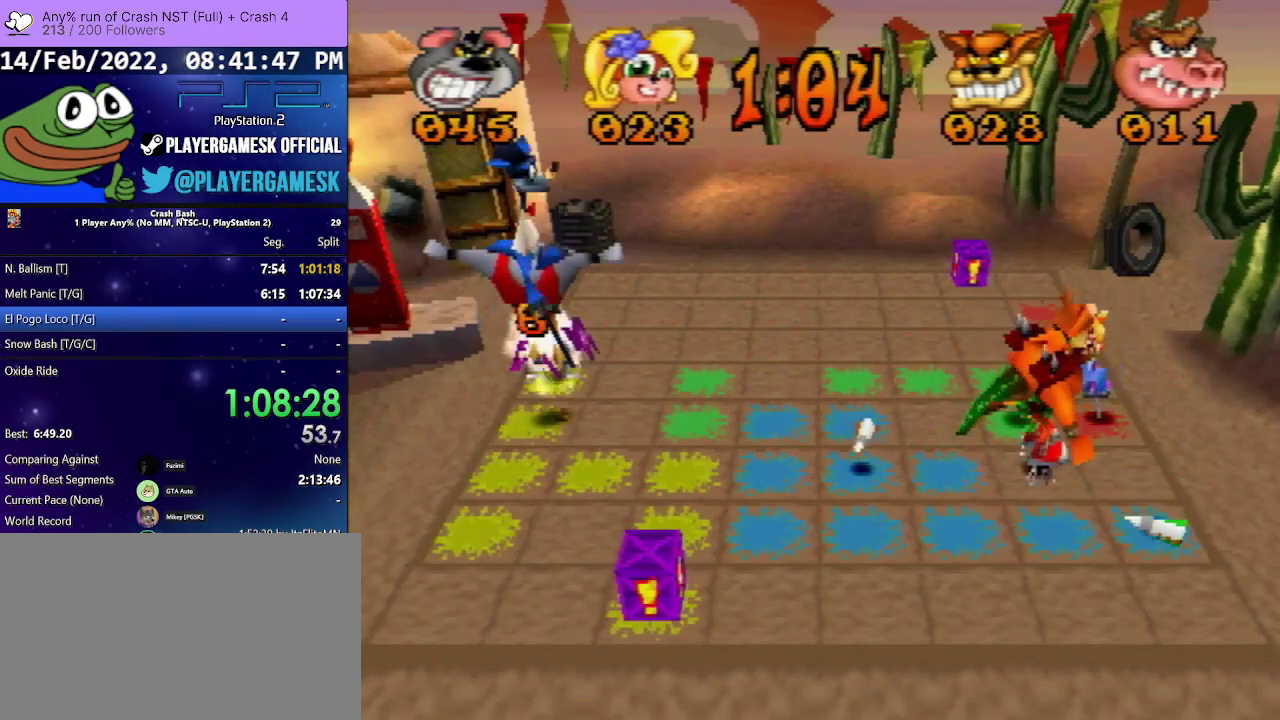
{"buttons": ["DPAD_DOWN"], "events": []}
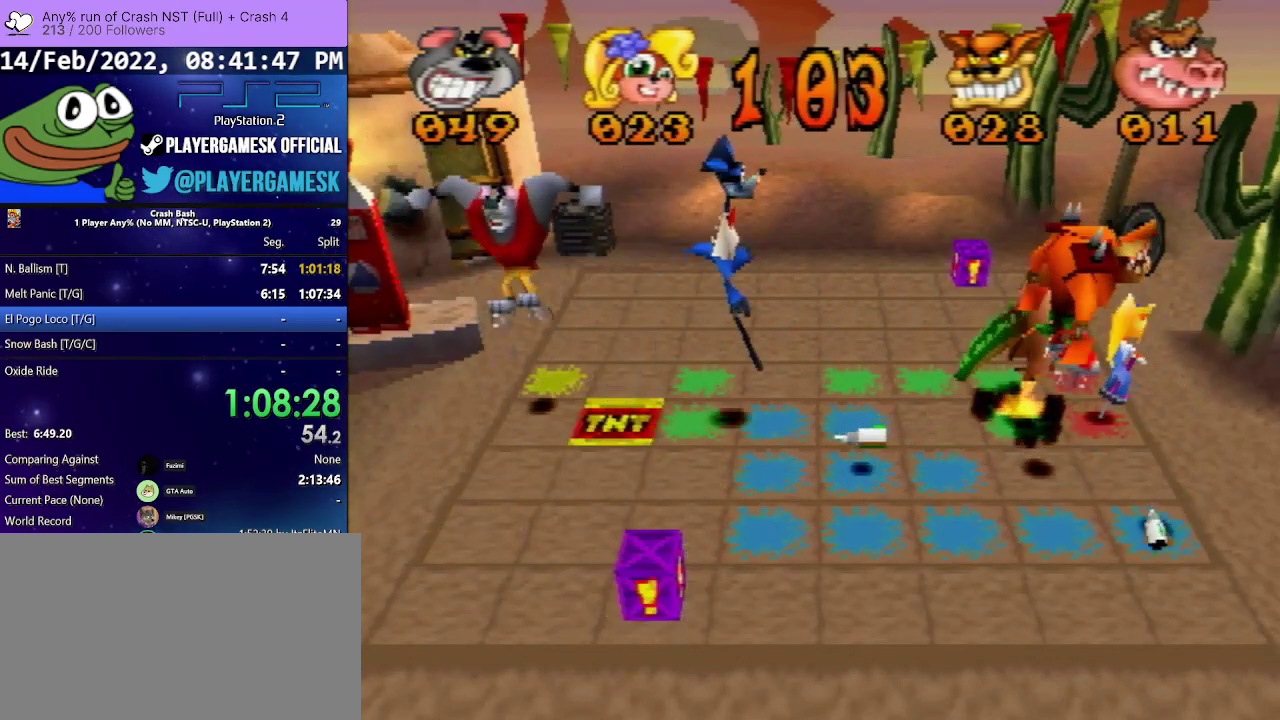
{"buttons": ["DPAD_DOWN"], "events": []}
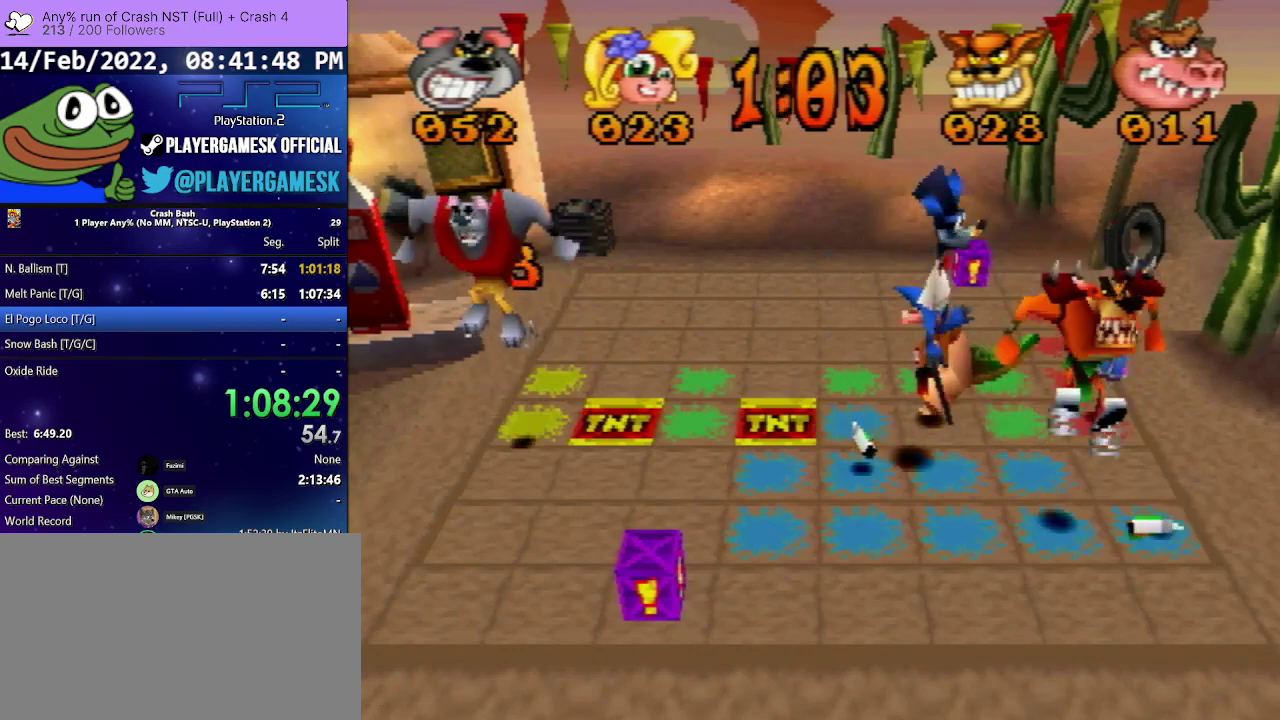
{"buttons": ["DPAD_DOWN"], "events": []}
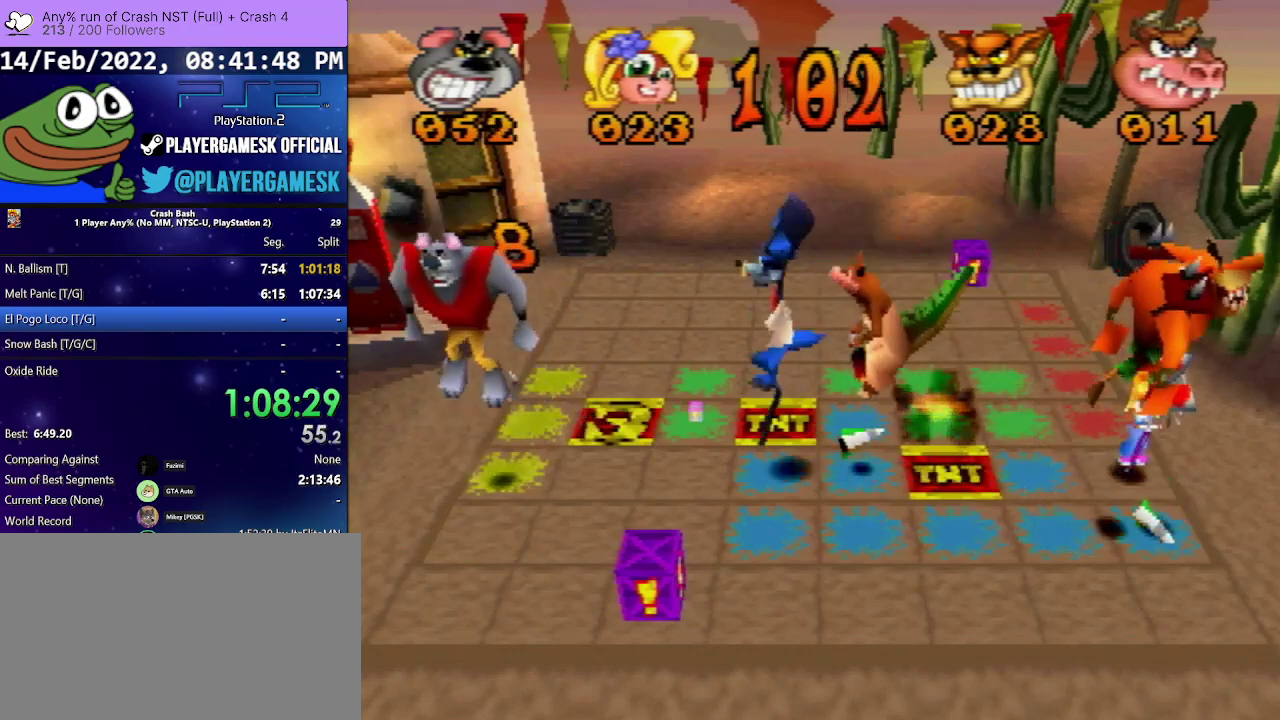
{"buttons": ["DPAD_RIGHT"], "events": [[300, "DPAD_DOWN", "up"], [367, "DPAD_RIGHT", "down"]]}
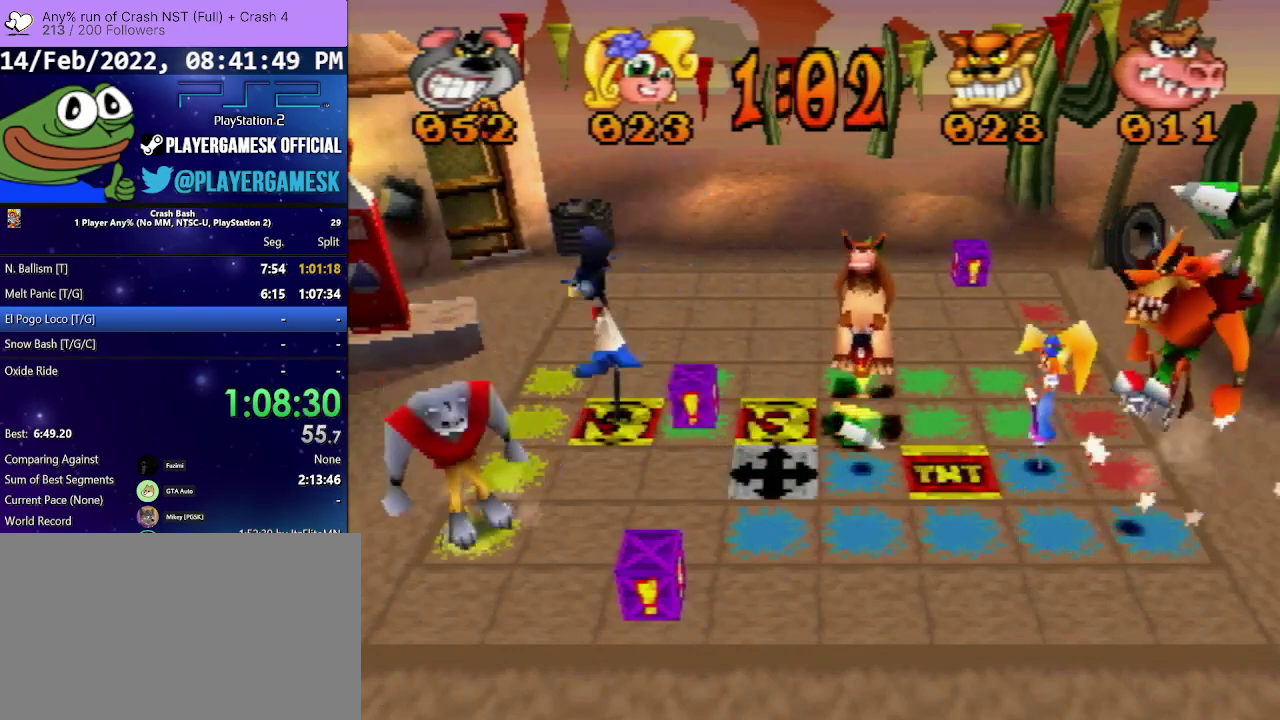
{"buttons": ["DPAD_RIGHT"], "events": []}
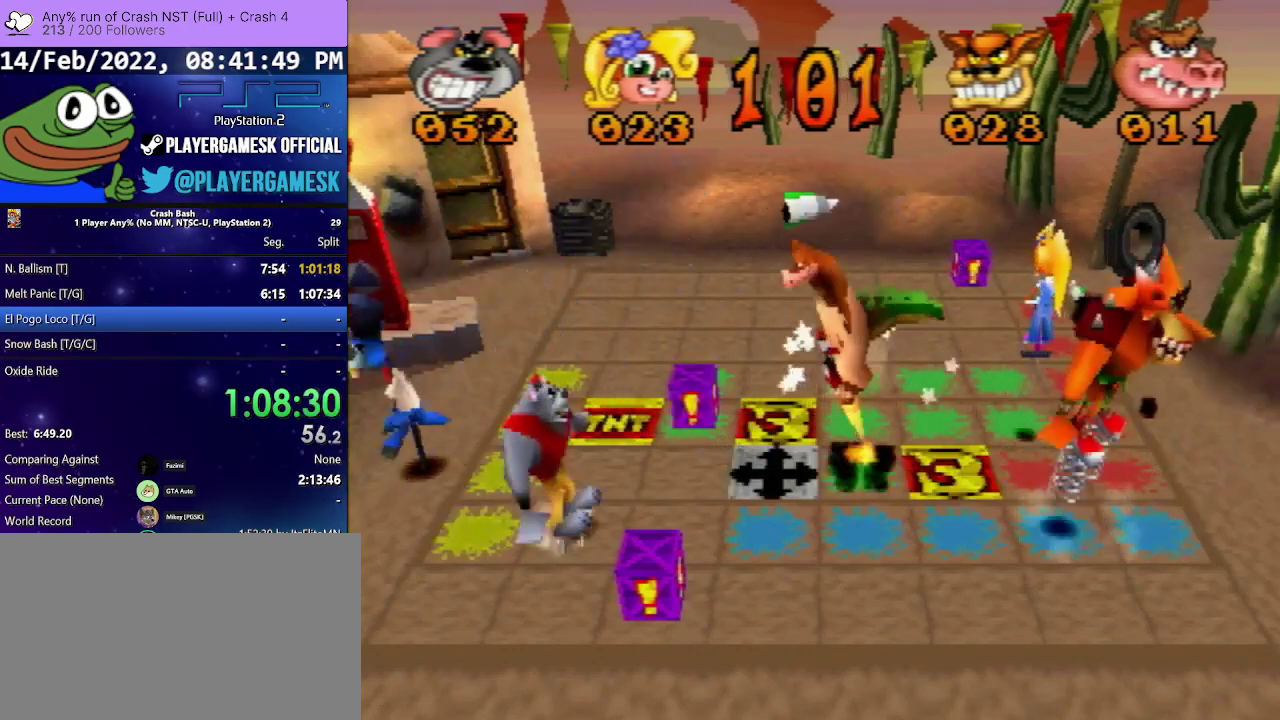
{"buttons": ["DPAD_RIGHT"], "events": []}
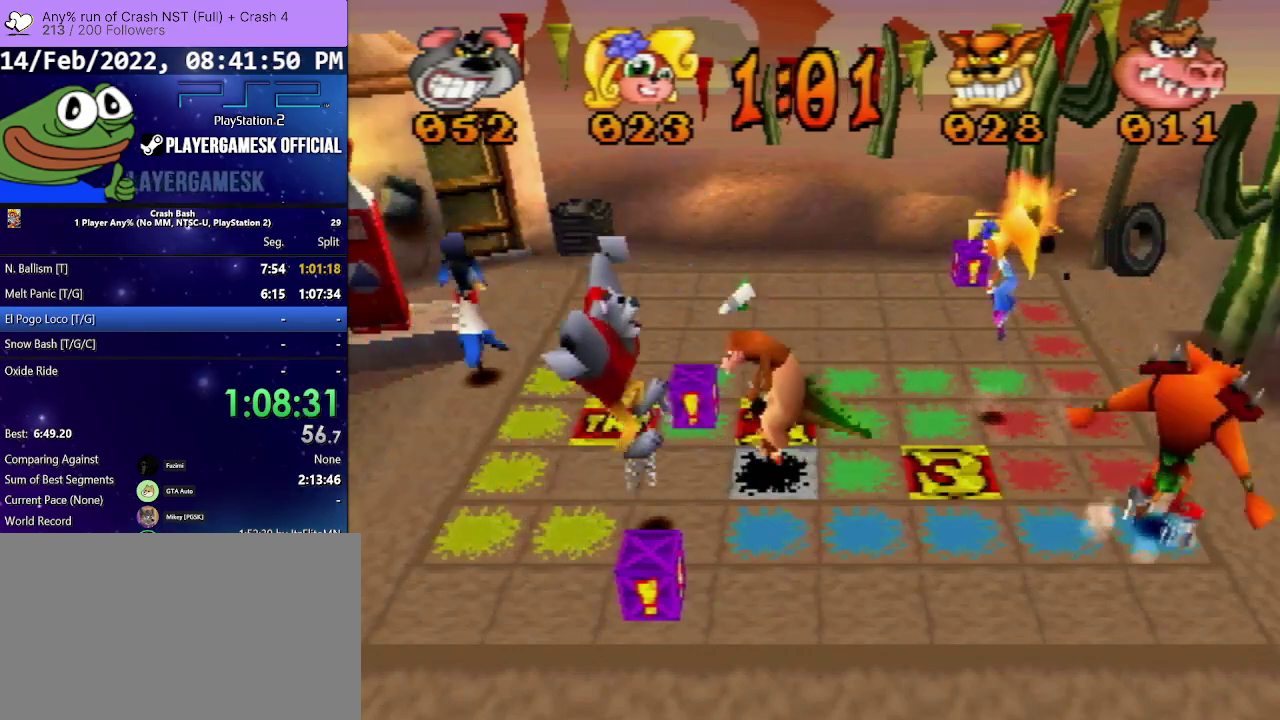
{"buttons": ["DPAD_DOWN"], "events": [[167, "DPAD_RIGHT", "up"], [267, "DPAD_DOWN", "down"]]}
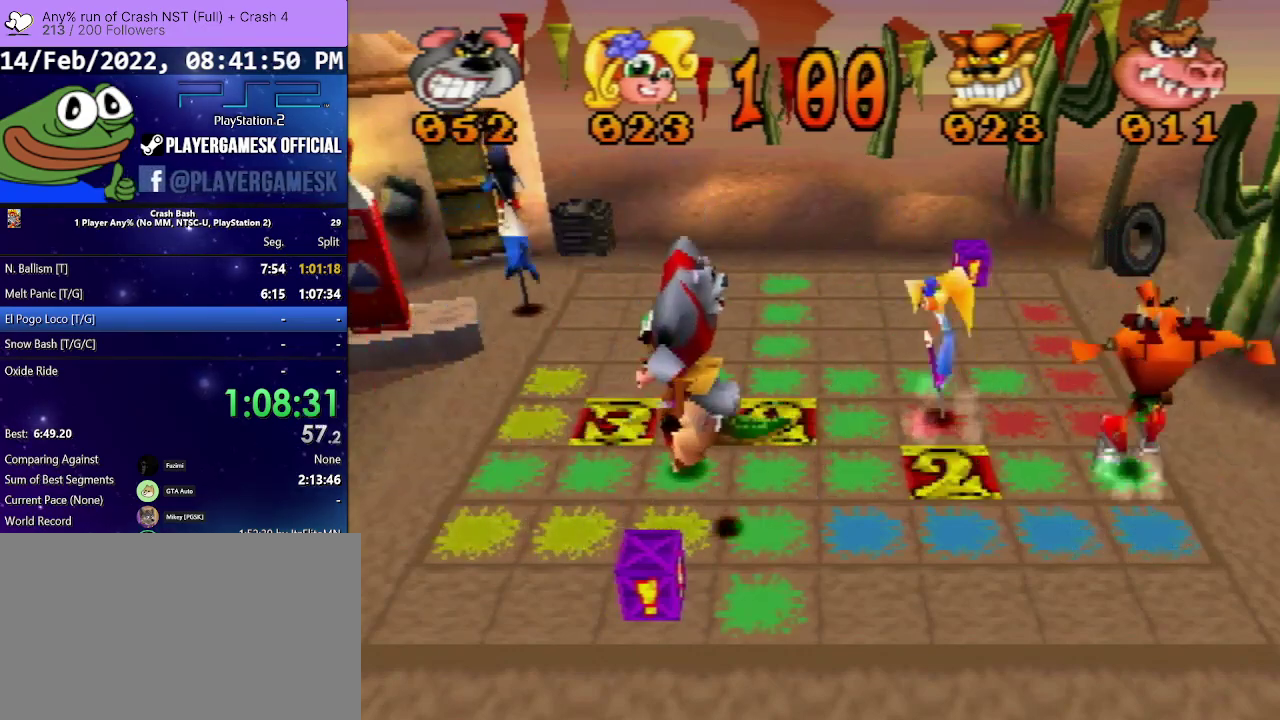
{"buttons": [], "events": [[467, "DPAD_DOWN", "up"]]}
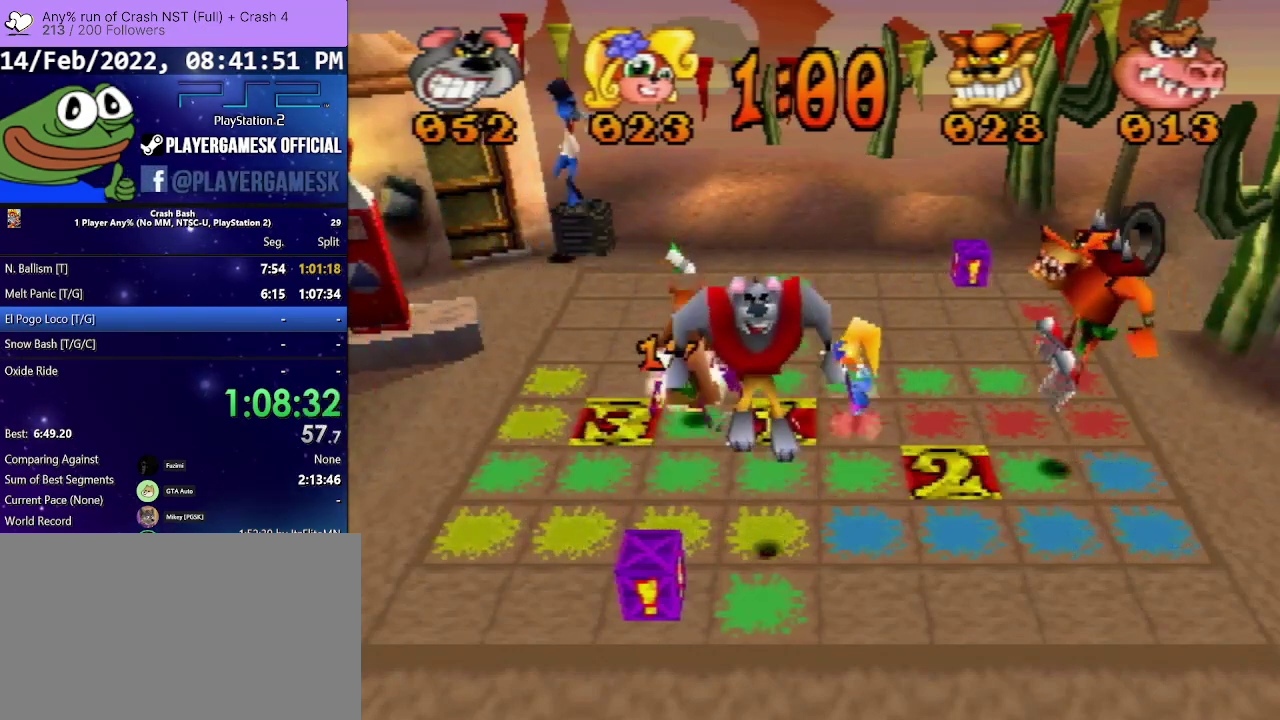
{"buttons": ["DPAD_LEFT"], "events": [[67, "DPAD_LEFT", "down"]]}
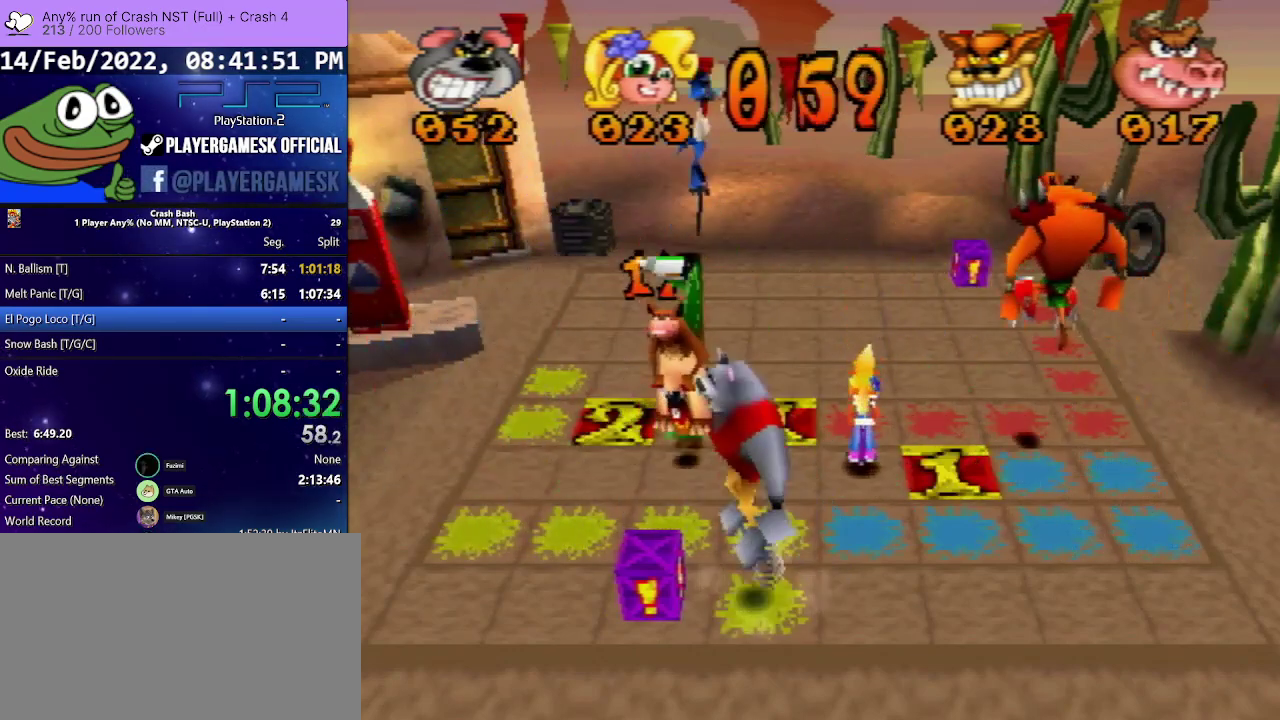
{"buttons": ["DPAD_LEFT"], "events": [[133, "DPAD_LEFT", "up"], [233, "DPAD_LEFT", "down"]]}
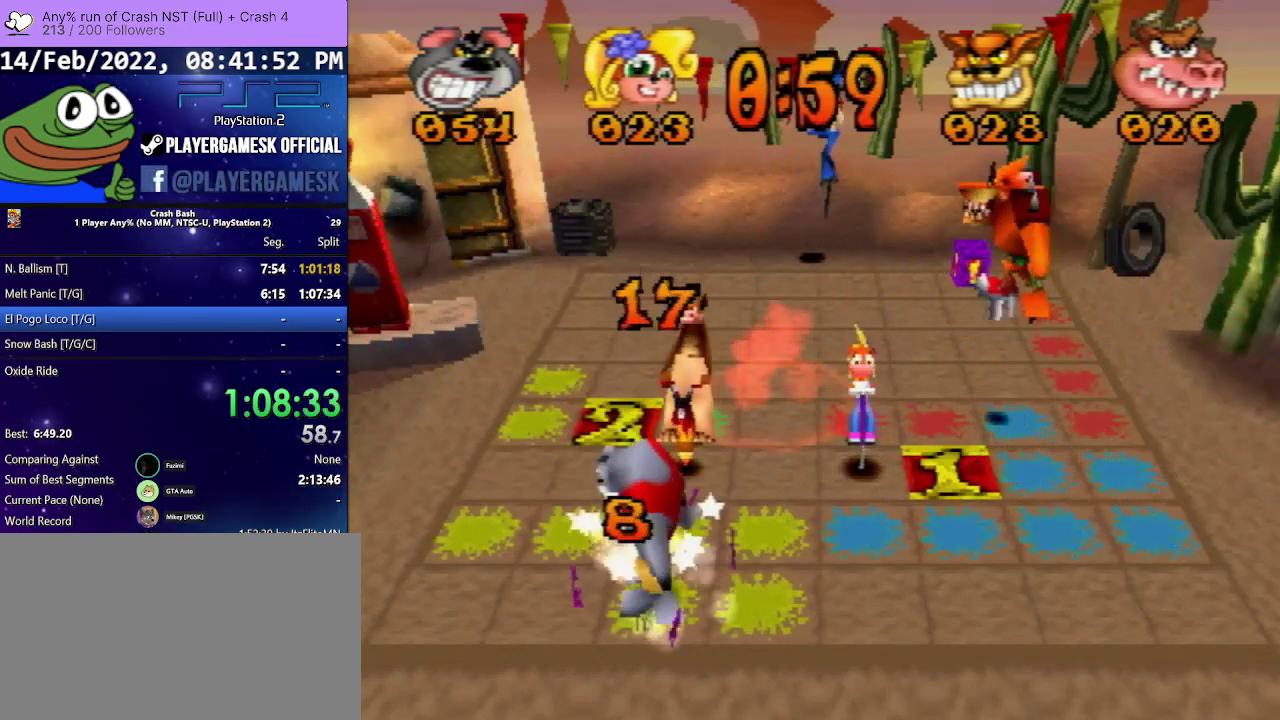
{"buttons": ["DPAD_UP"], "events": [[233, "DPAD_LEFT", "up"], [333, "DPAD_UP", "down"]]}
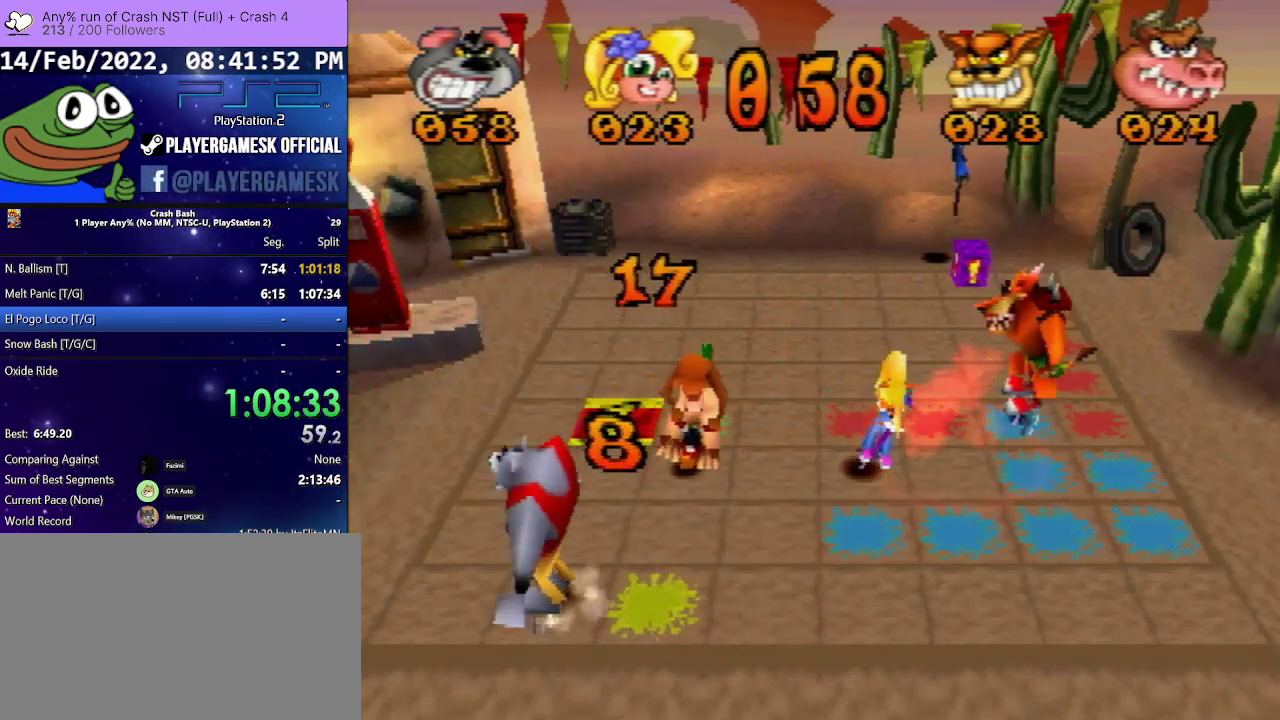
{"buttons": ["DPAD_LEFT"], "events": [[267, "DPAD_UP", "up"], [367, "DPAD_LEFT", "down"]]}
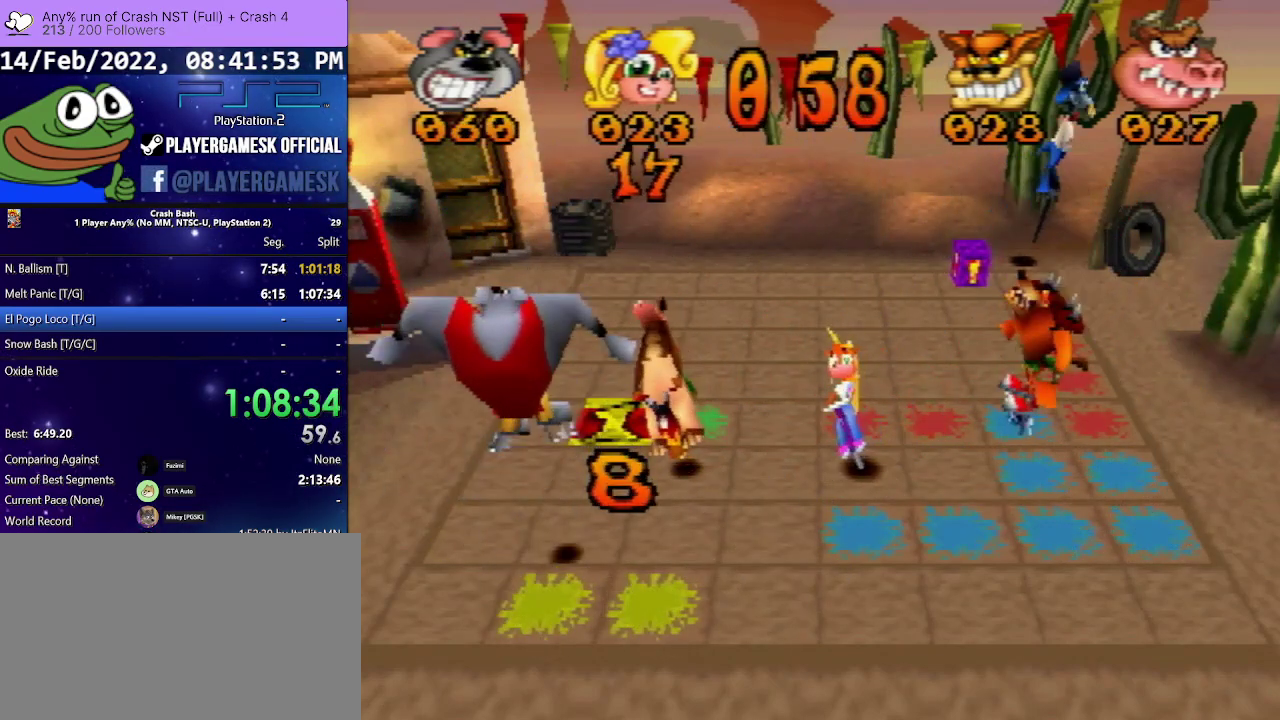
{"buttons": ["DPAD_UP"], "events": [[400, "DPAD_LEFT", "up"], [500, "DPAD_UP", "down"]]}
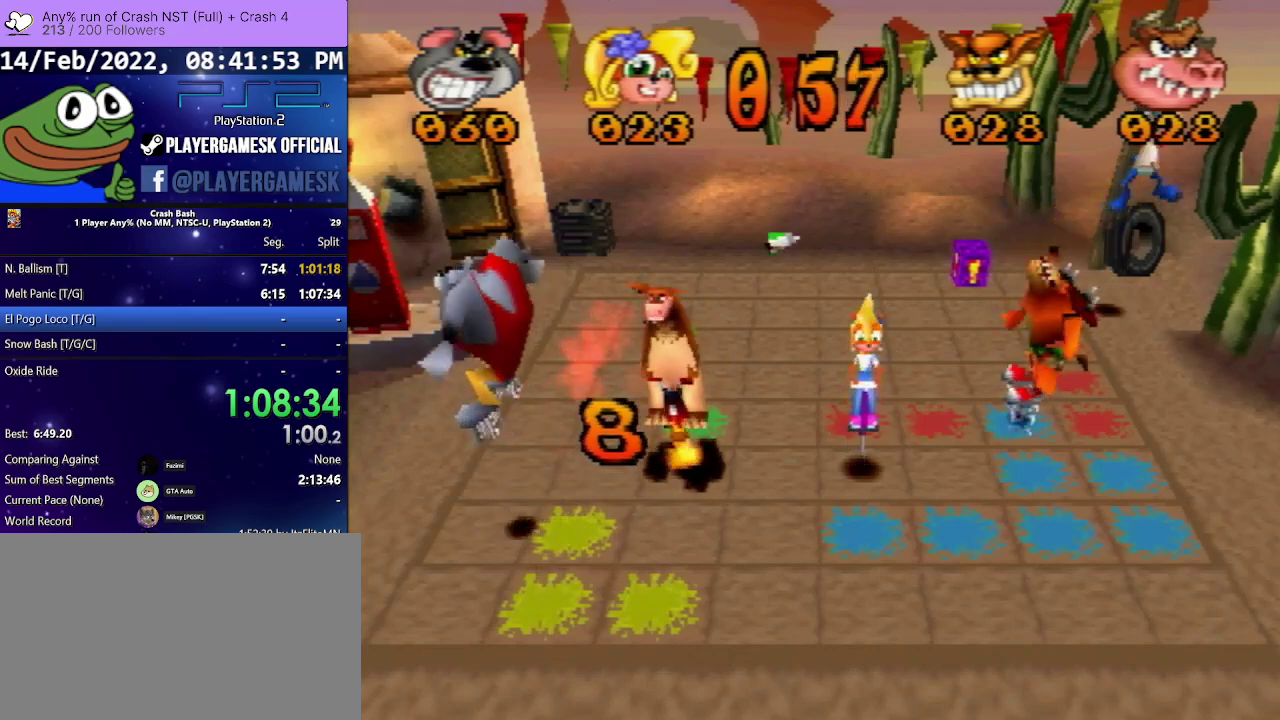
{"buttons": ["DPAD_UP"], "events": []}
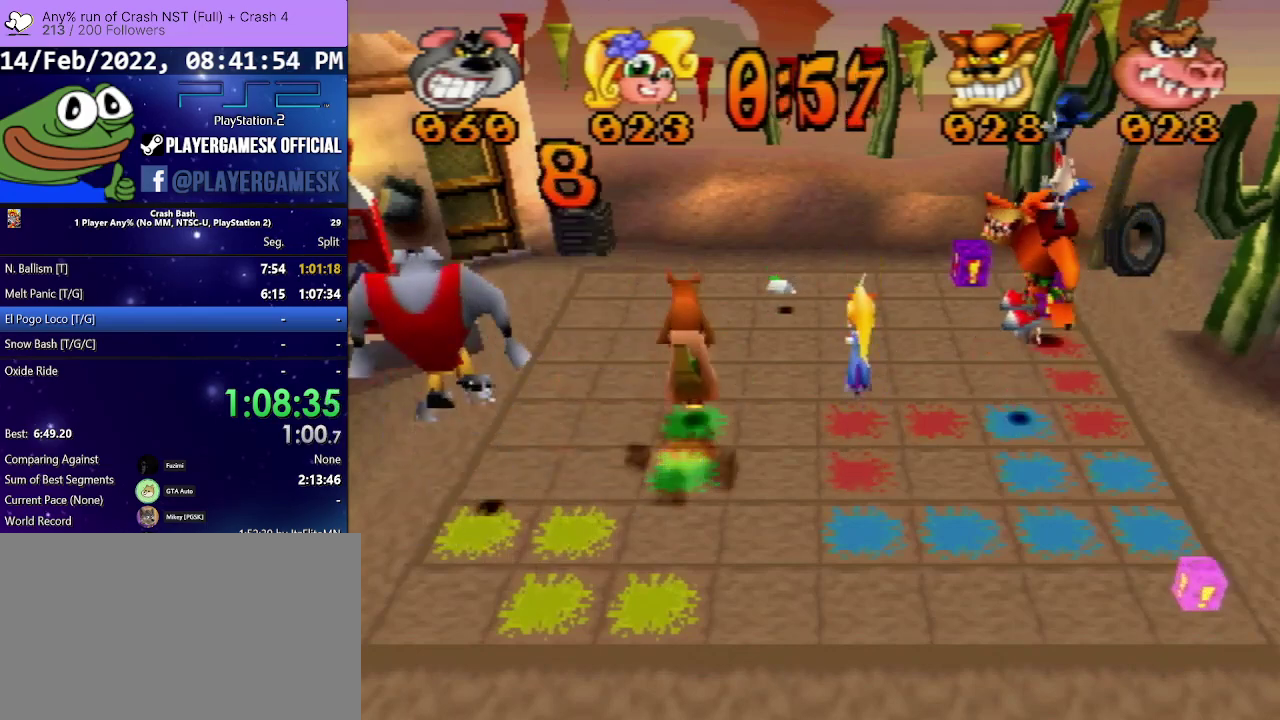
{"buttons": ["DPAD_RIGHT"], "events": [[300, "DPAD_UP", "up"], [333, "DPAD_RIGHT", "down"]]}
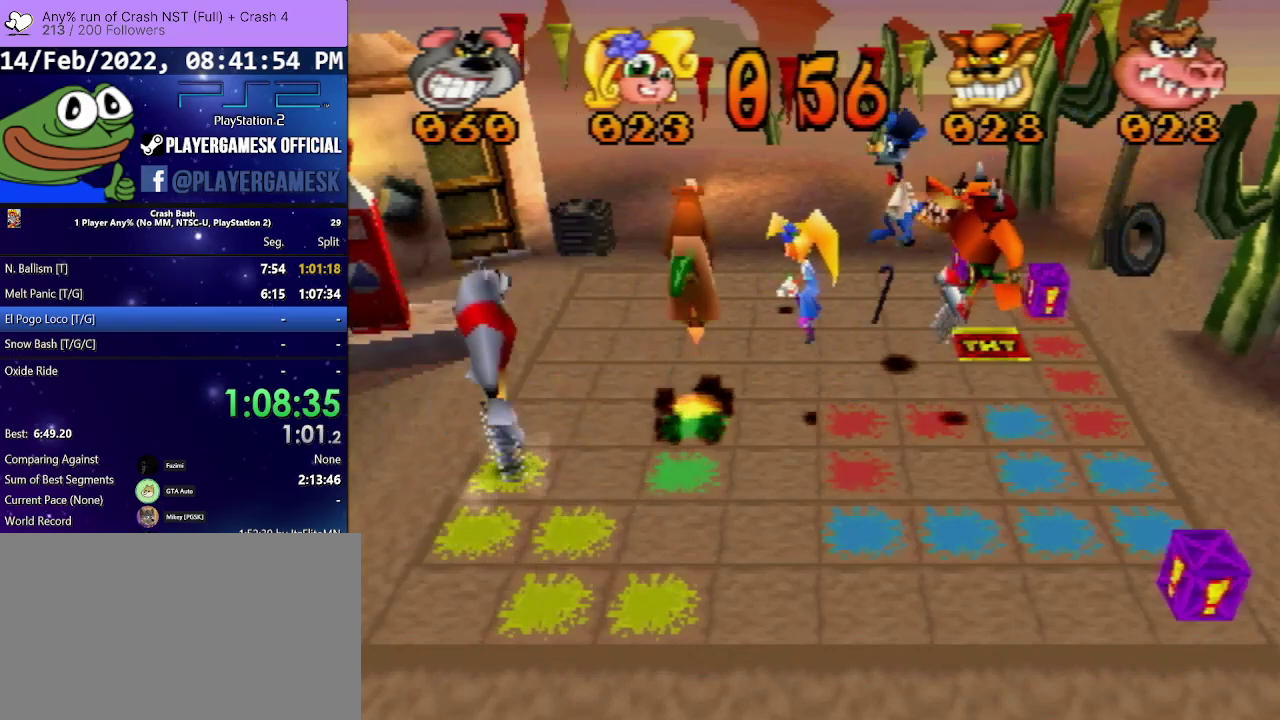
{"buttons": ["DPAD_RIGHT"], "events": []}
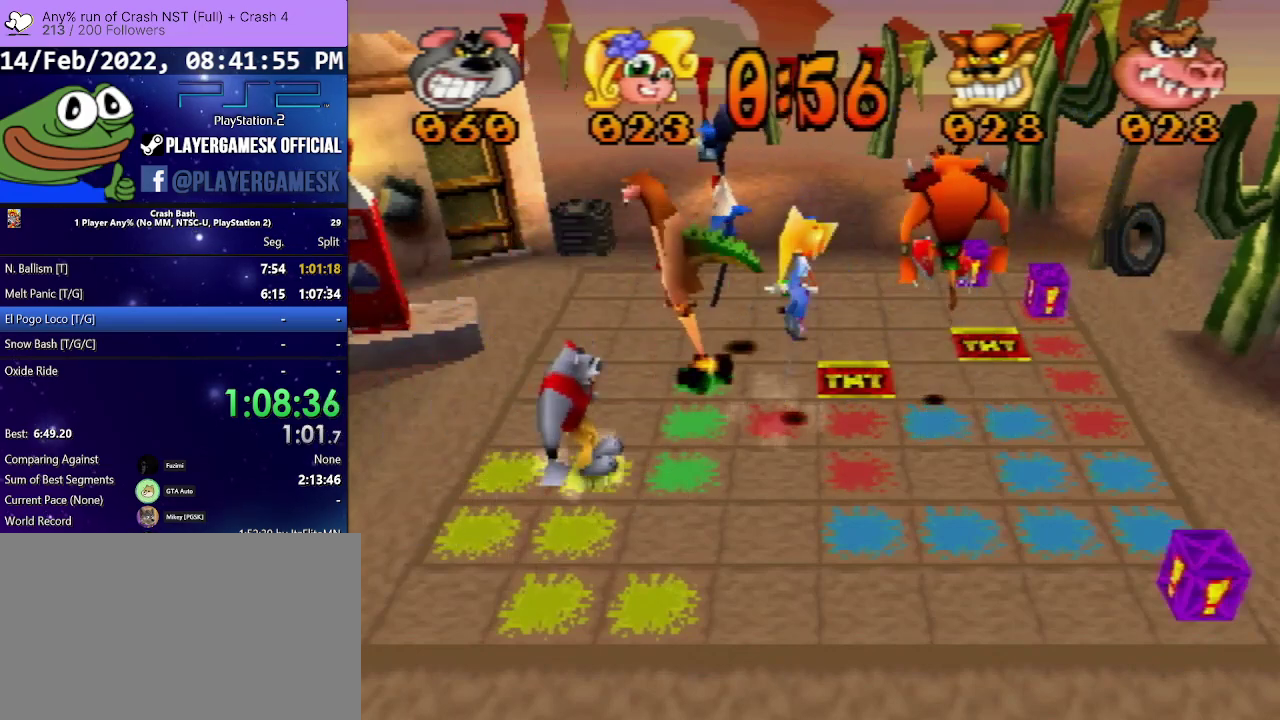
{"buttons": ["DPAD_RIGHT"], "events": []}
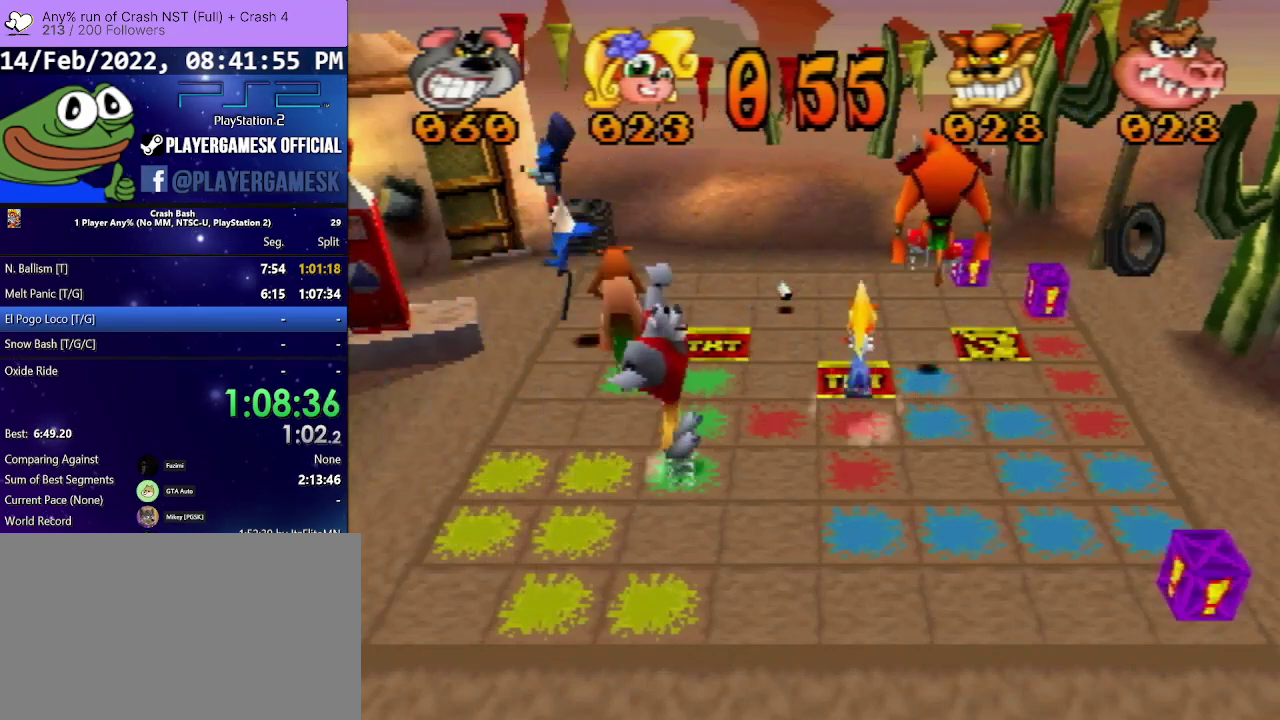
{"buttons": ["DPAD_RIGHT"], "events": []}
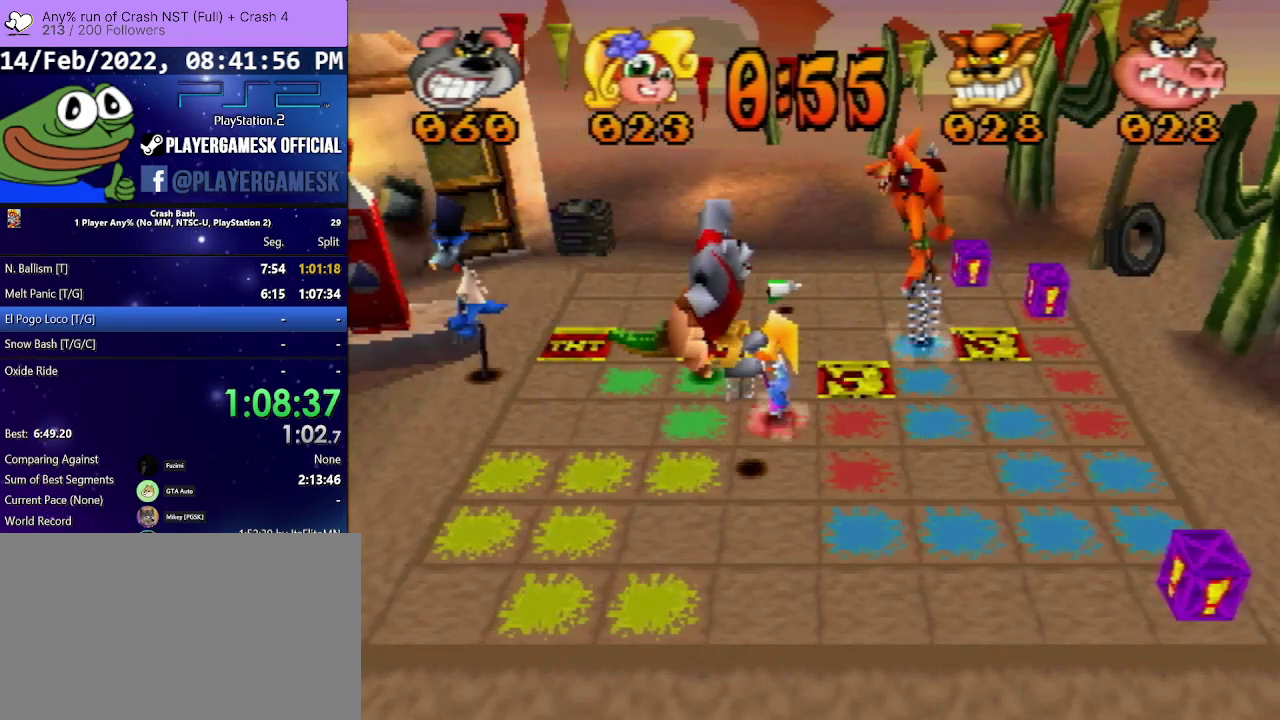
{"buttons": [], "events": [[433, "DPAD_RIGHT", "up"]]}
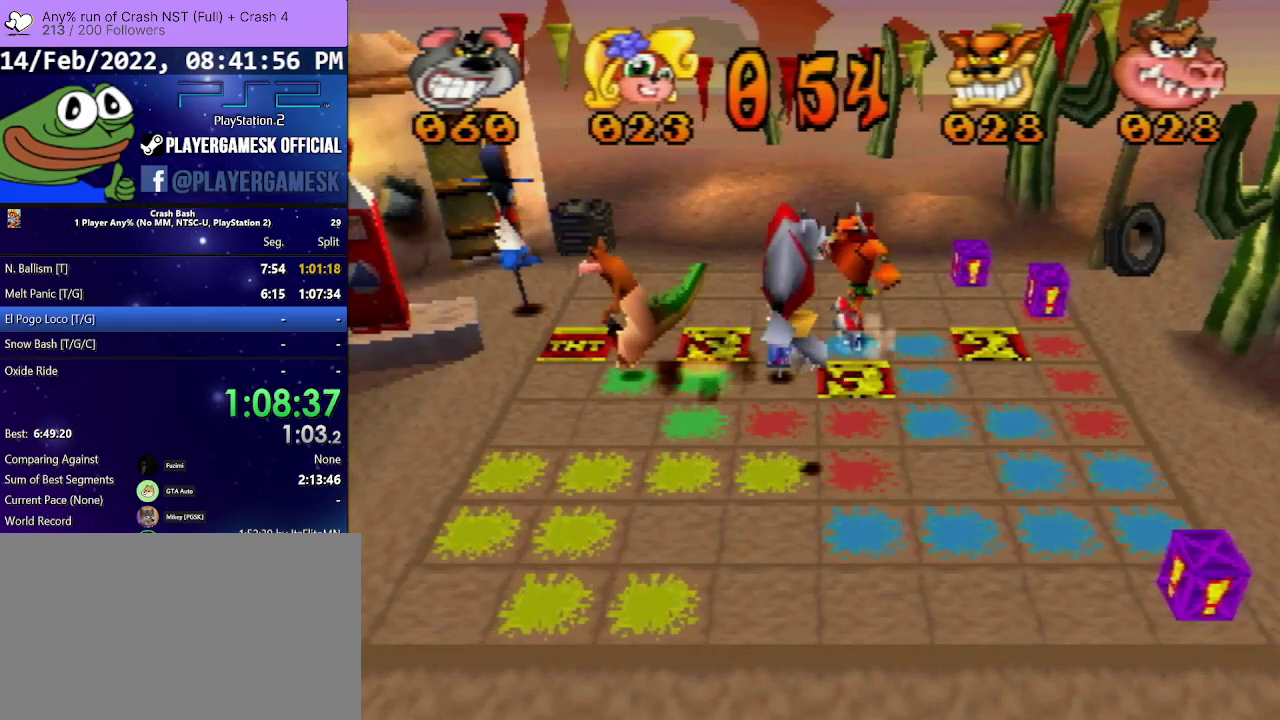
{"buttons": ["DPAD_DOWN"], "events": [[67, "DPAD_DOWN", "down"]]}
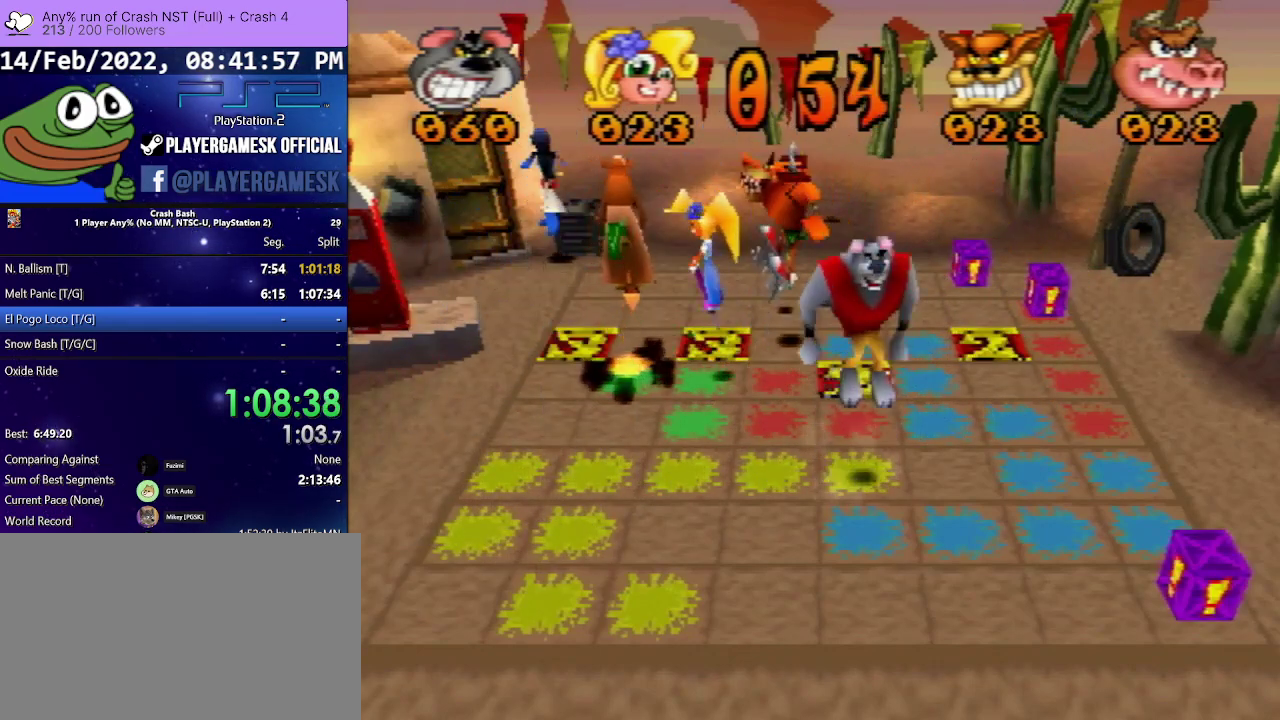
{"buttons": ["DPAD_DOWN"], "events": []}
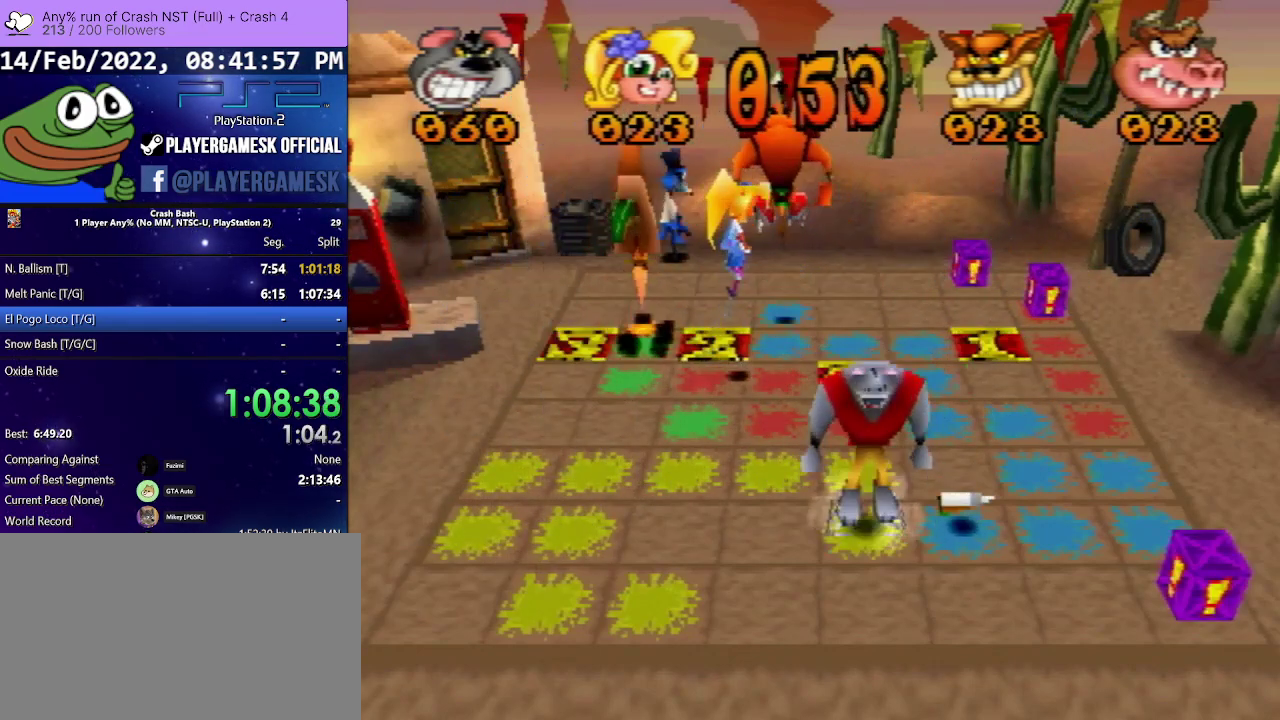
{"buttons": ["DPAD_RIGHT"], "events": [[100, "DPAD_DOWN", "up"], [267, "DPAD_RIGHT", "down"]]}
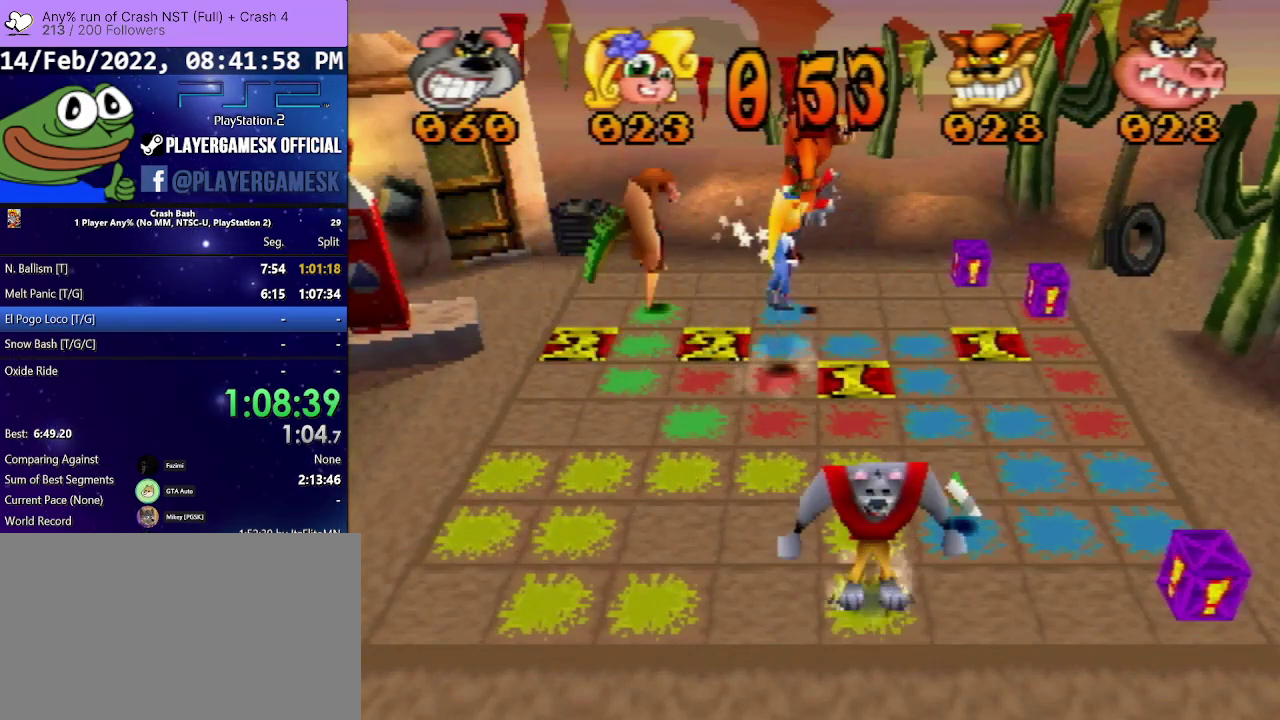
{"buttons": ["DPAD_RIGHT"], "events": []}
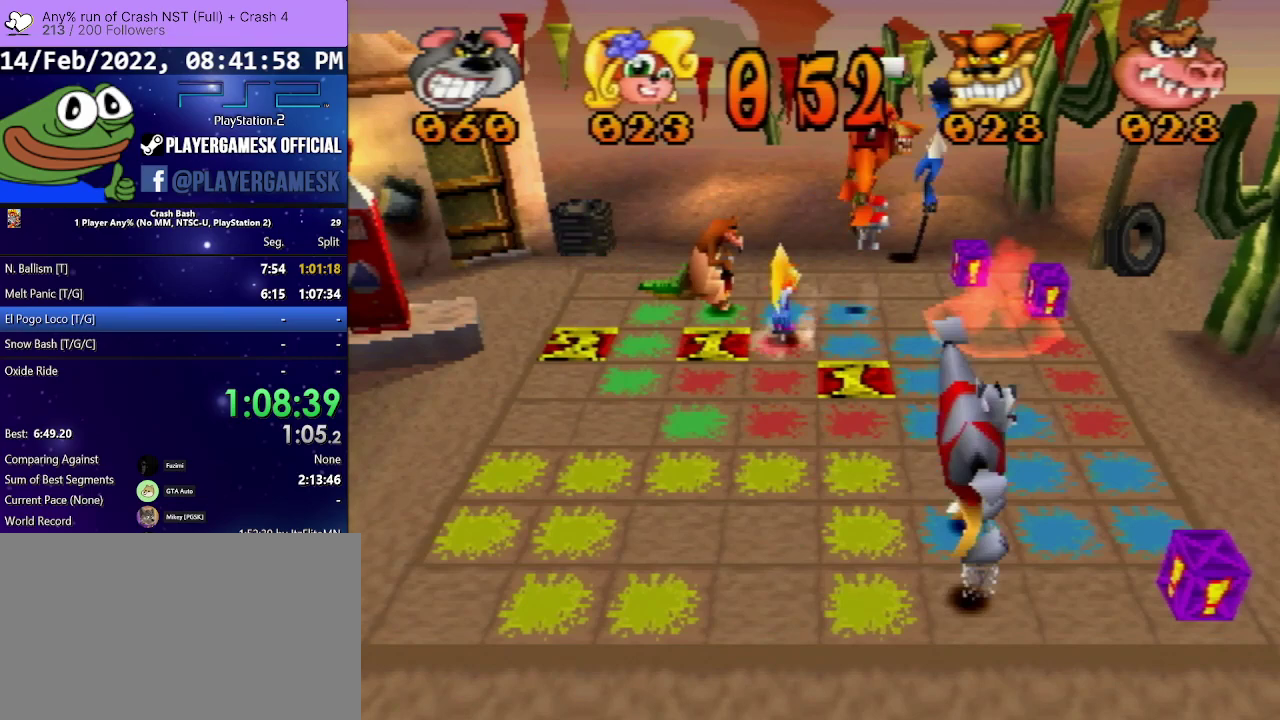
{"buttons": ["DPAD_RIGHT"], "events": []}
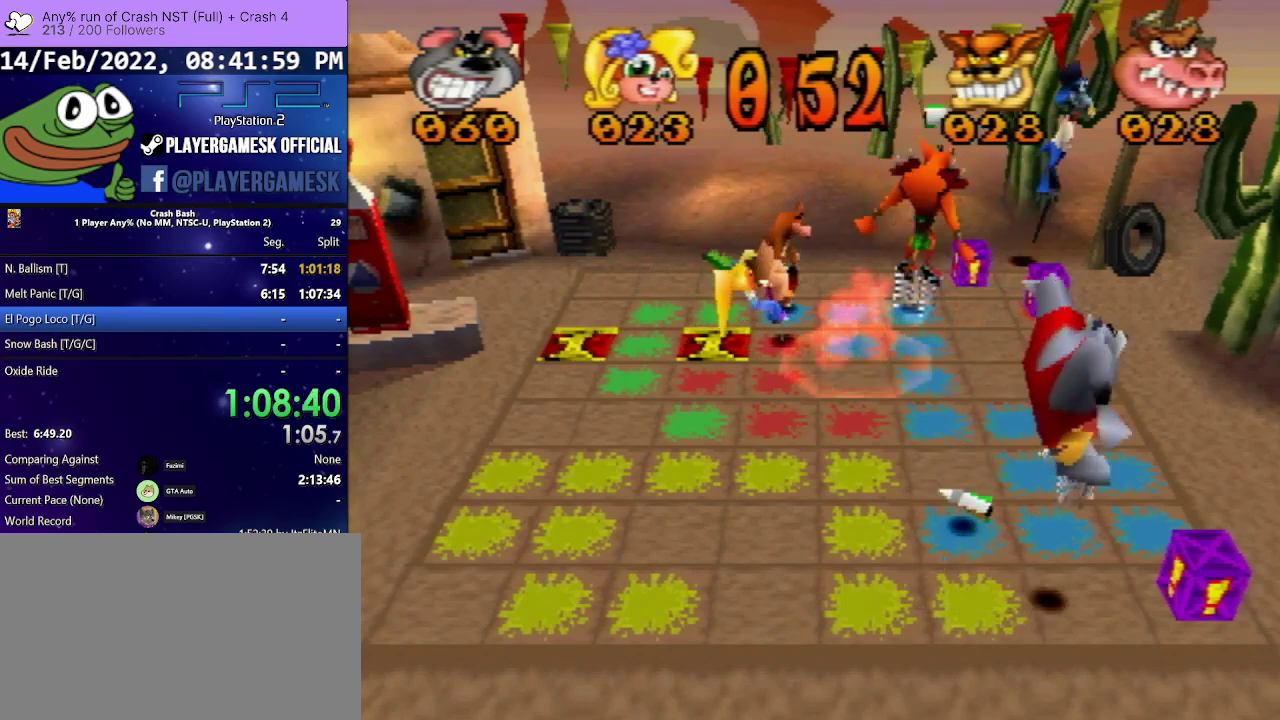
{"buttons": [], "events": [[400, "DPAD_RIGHT", "up"]]}
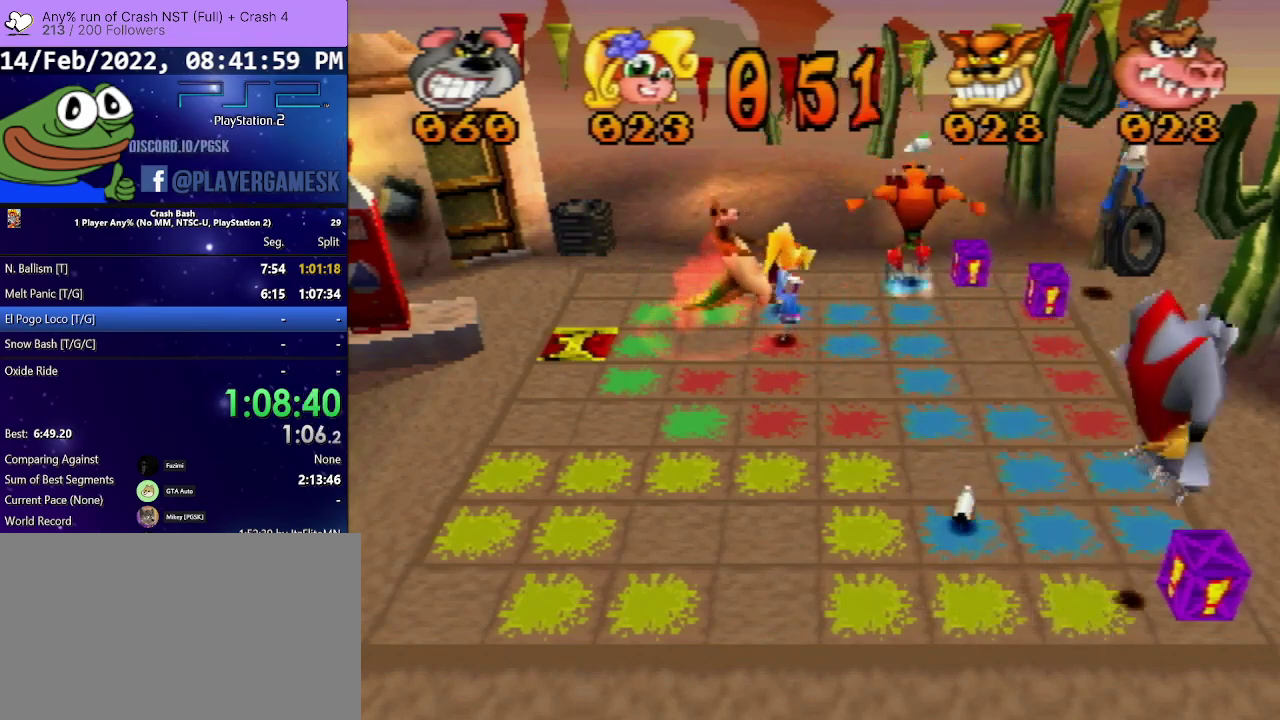
{"buttons": ["DPAD_LEFT"], "events": [[33, "DPAD_LEFT", "down"]]}
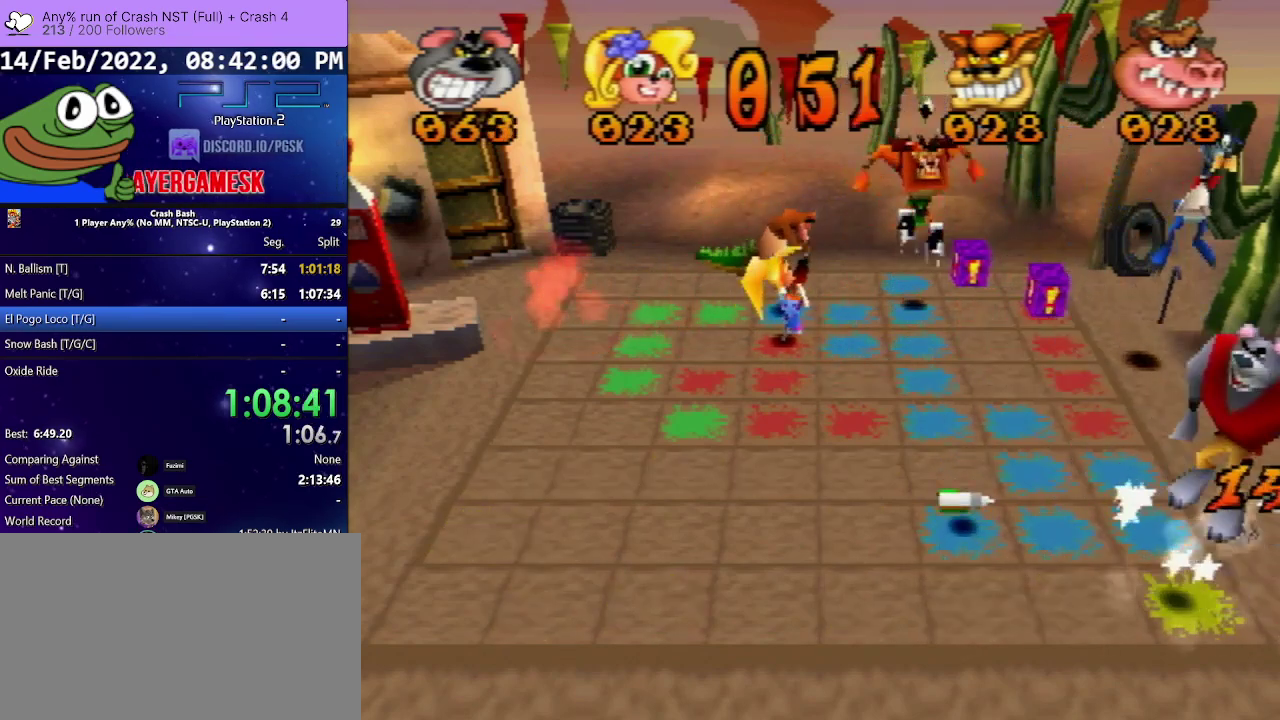
{"buttons": ["DPAD_LEFT"], "events": []}
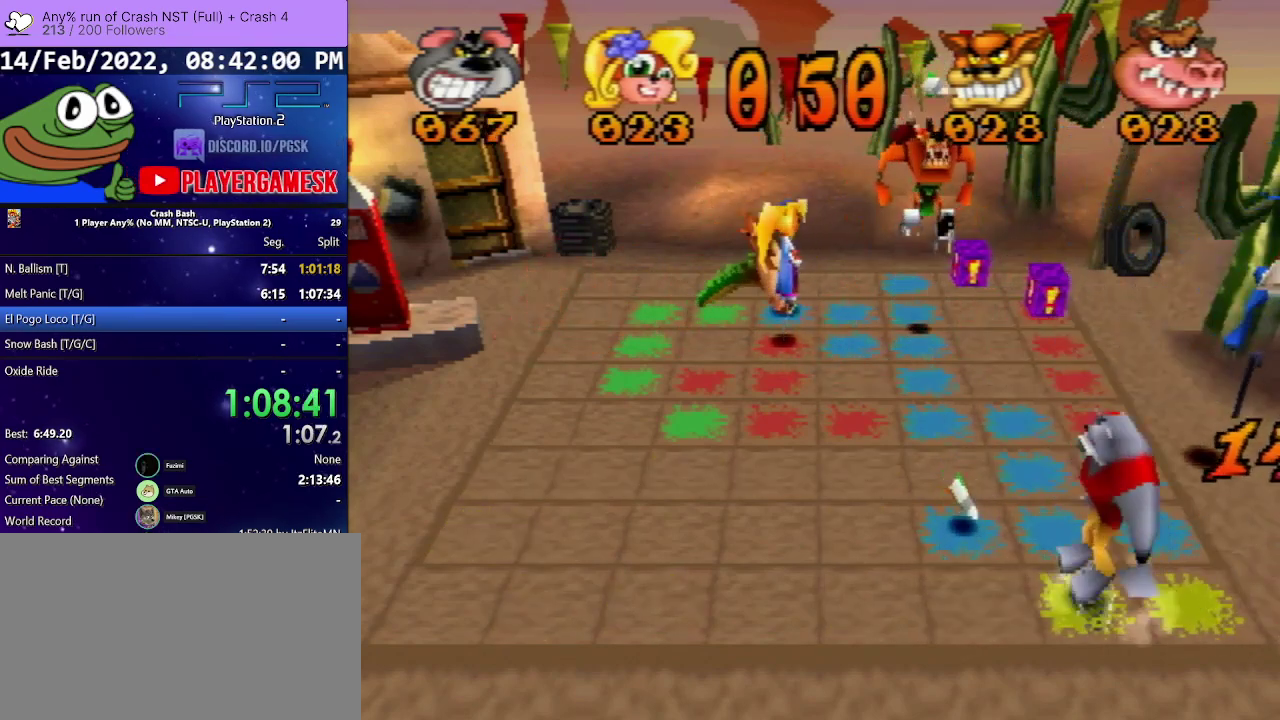
{"buttons": ["DPAD_UP"], "events": [[167, "DPAD_LEFT", "up"], [333, "DPAD_UP", "down"]]}
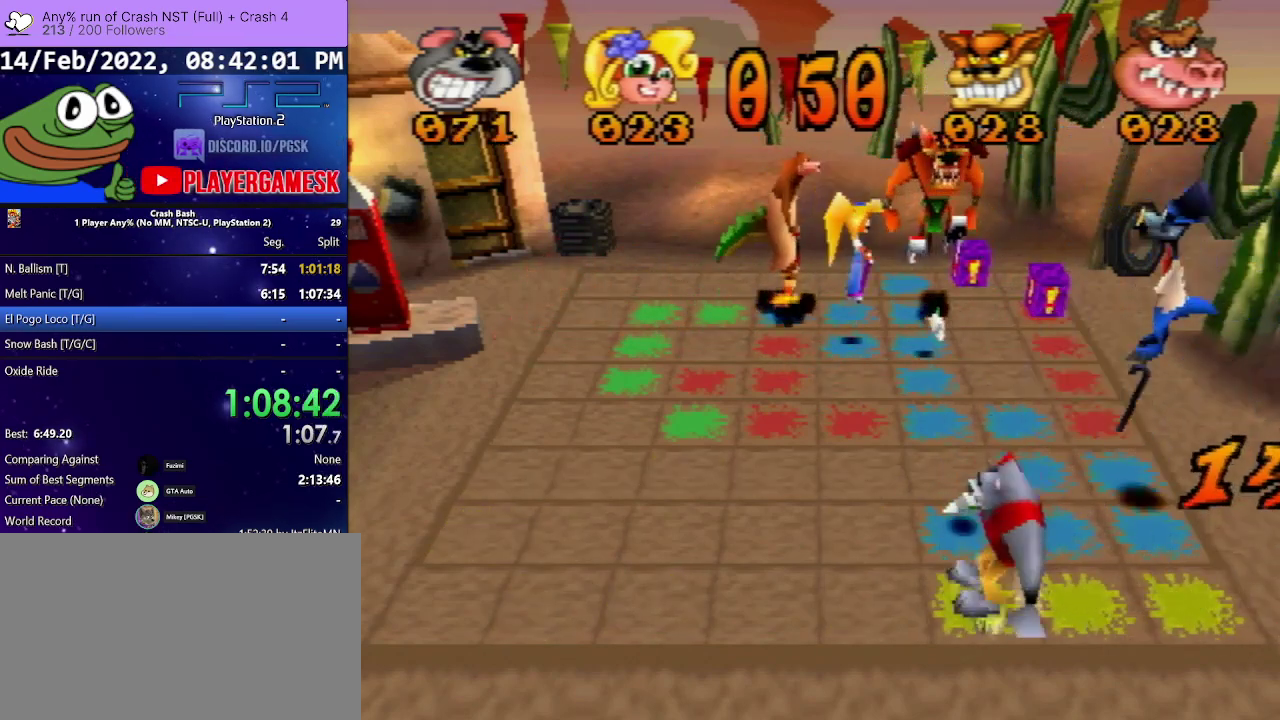
{"buttons": ["DPAD_UP"], "events": [[300, "SQUARE", "down"], [467, "SQUARE", "up"]]}